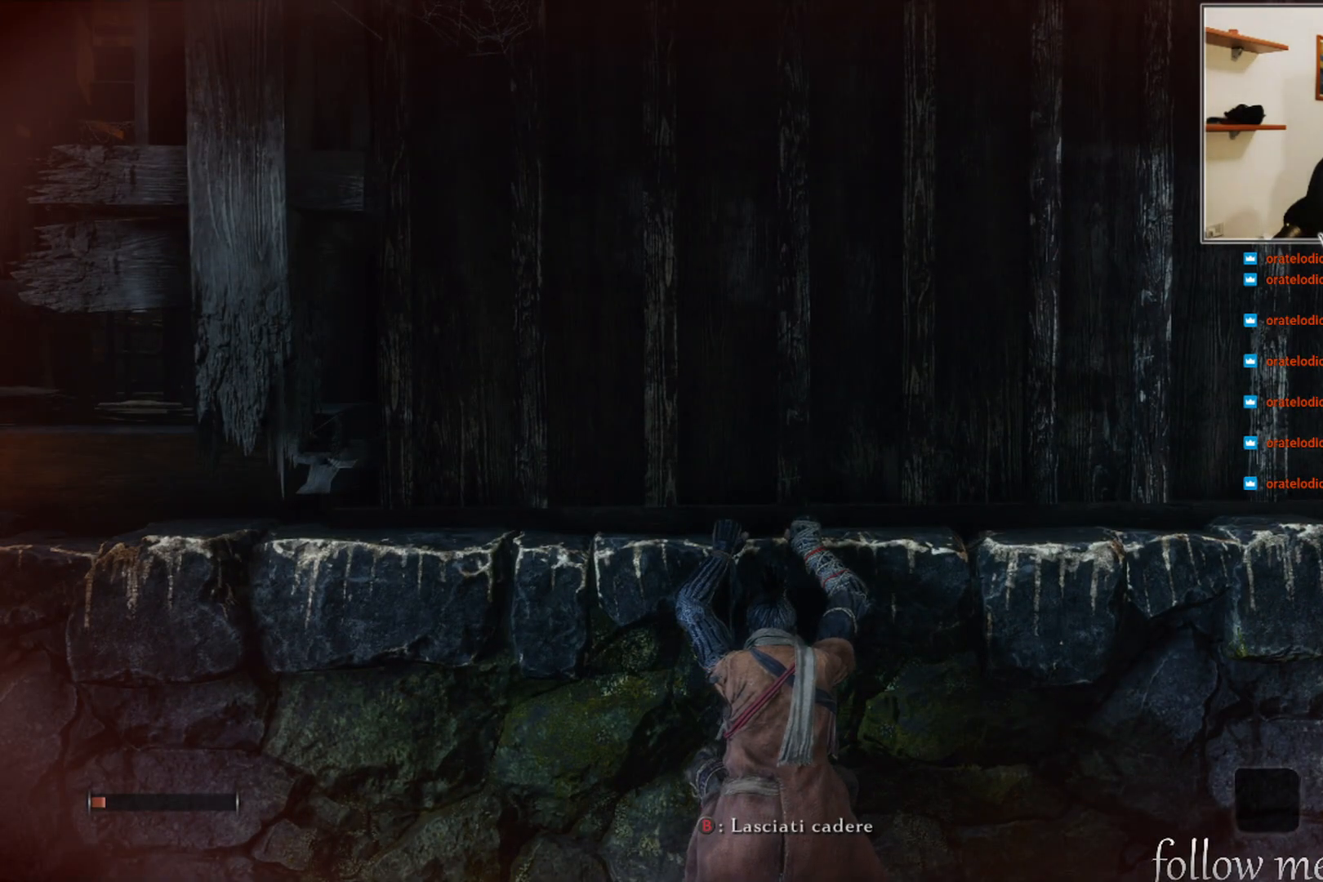
Gameplay with a controller (Xbox layout); each line is a JSON object with the inputs held at the frame after it. "events" lists button and stick changes between this image and that frame as [ms after this image, input, new state], when the widget could be followed in between.
{"buttons": [], "left_stick": "center", "right_stick": "center", "events": []}
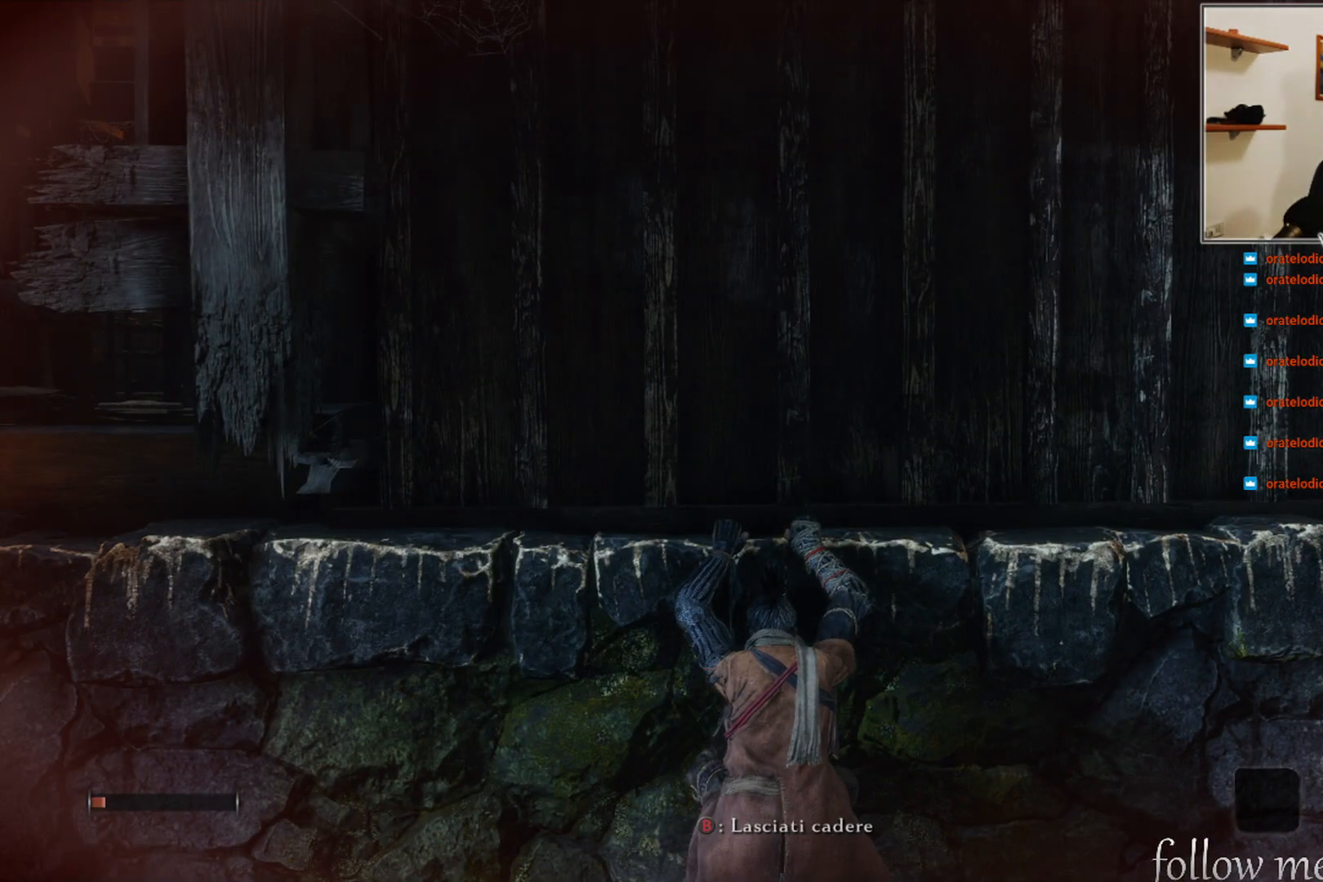
{"buttons": [], "left_stick": "center", "right_stick": "center", "events": []}
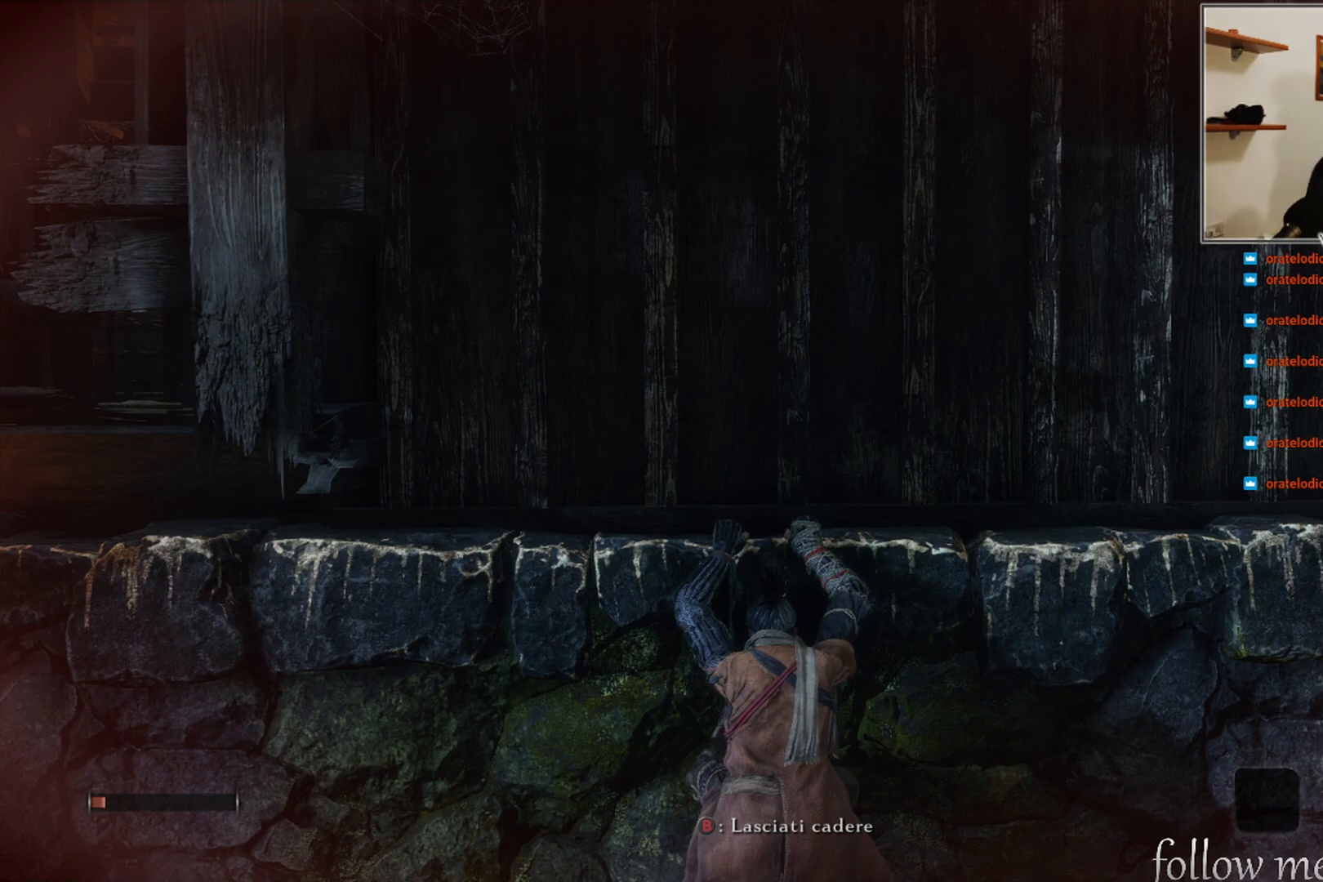
{"buttons": [], "left_stick": "center", "right_stick": "center", "events": []}
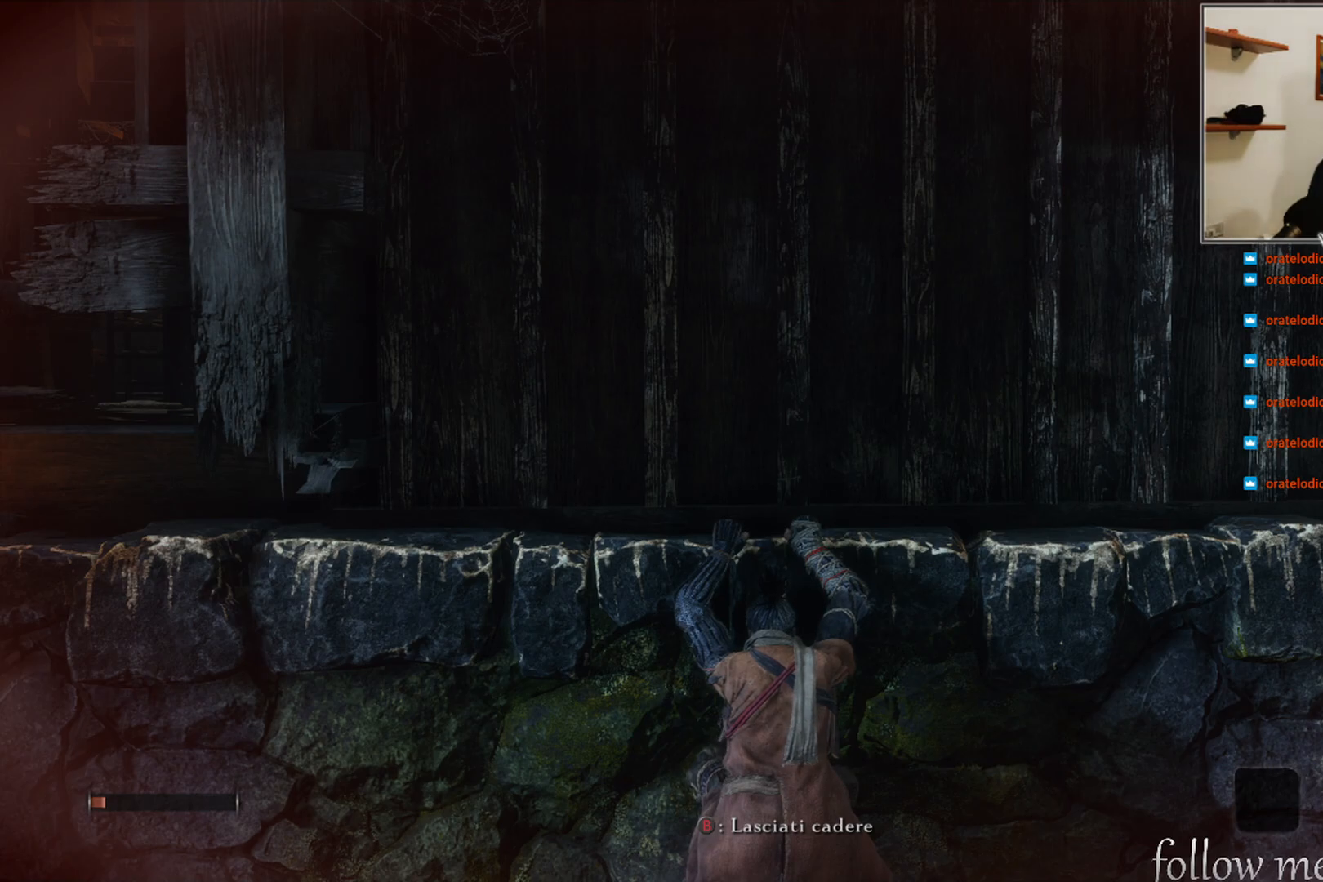
{"buttons": [], "left_stick": "center", "right_stick": "center", "events": []}
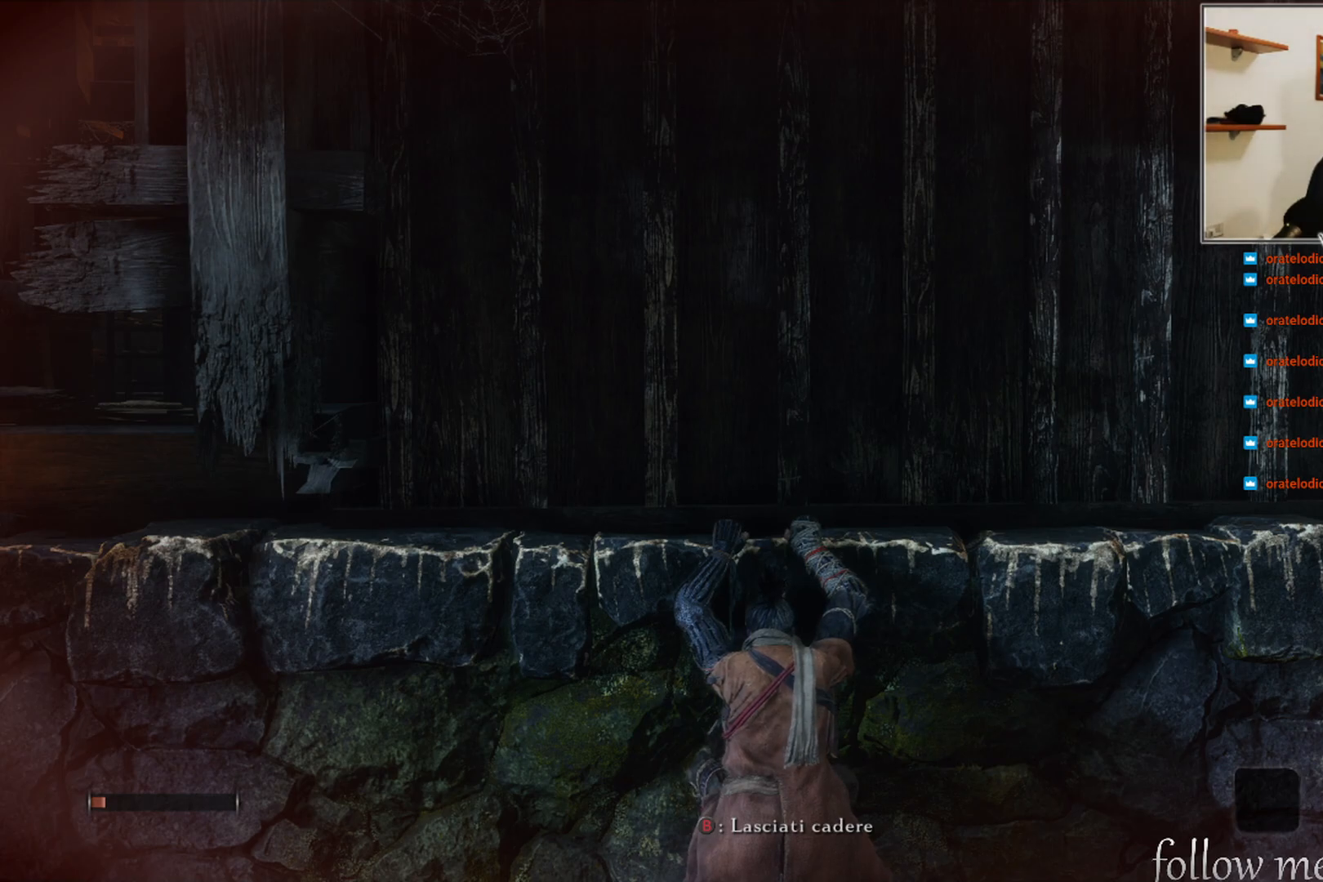
{"buttons": [], "left_stick": "center", "right_stick": "center", "events": []}
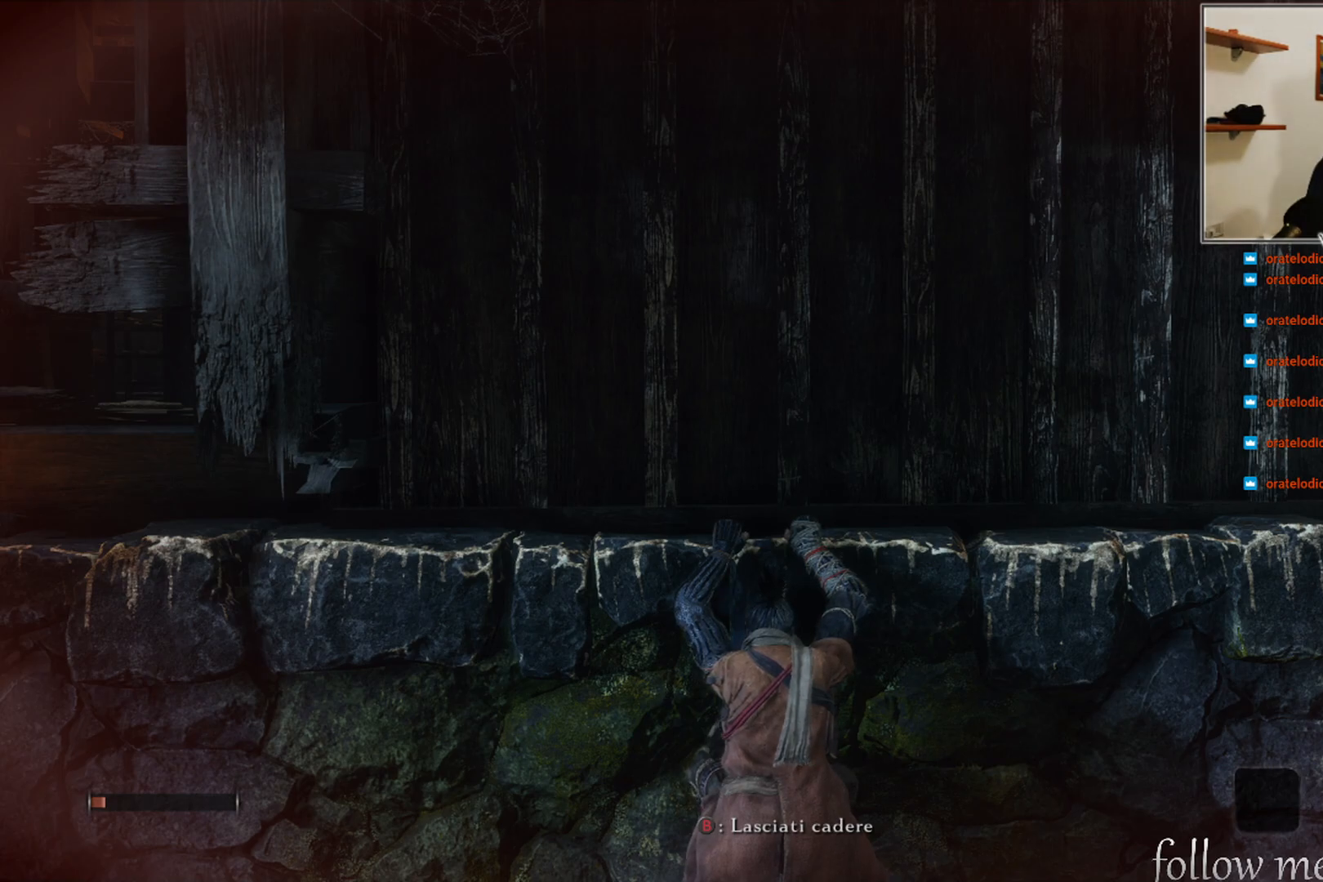
{"buttons": [], "left_stick": "center", "right_stick": "center", "events": []}
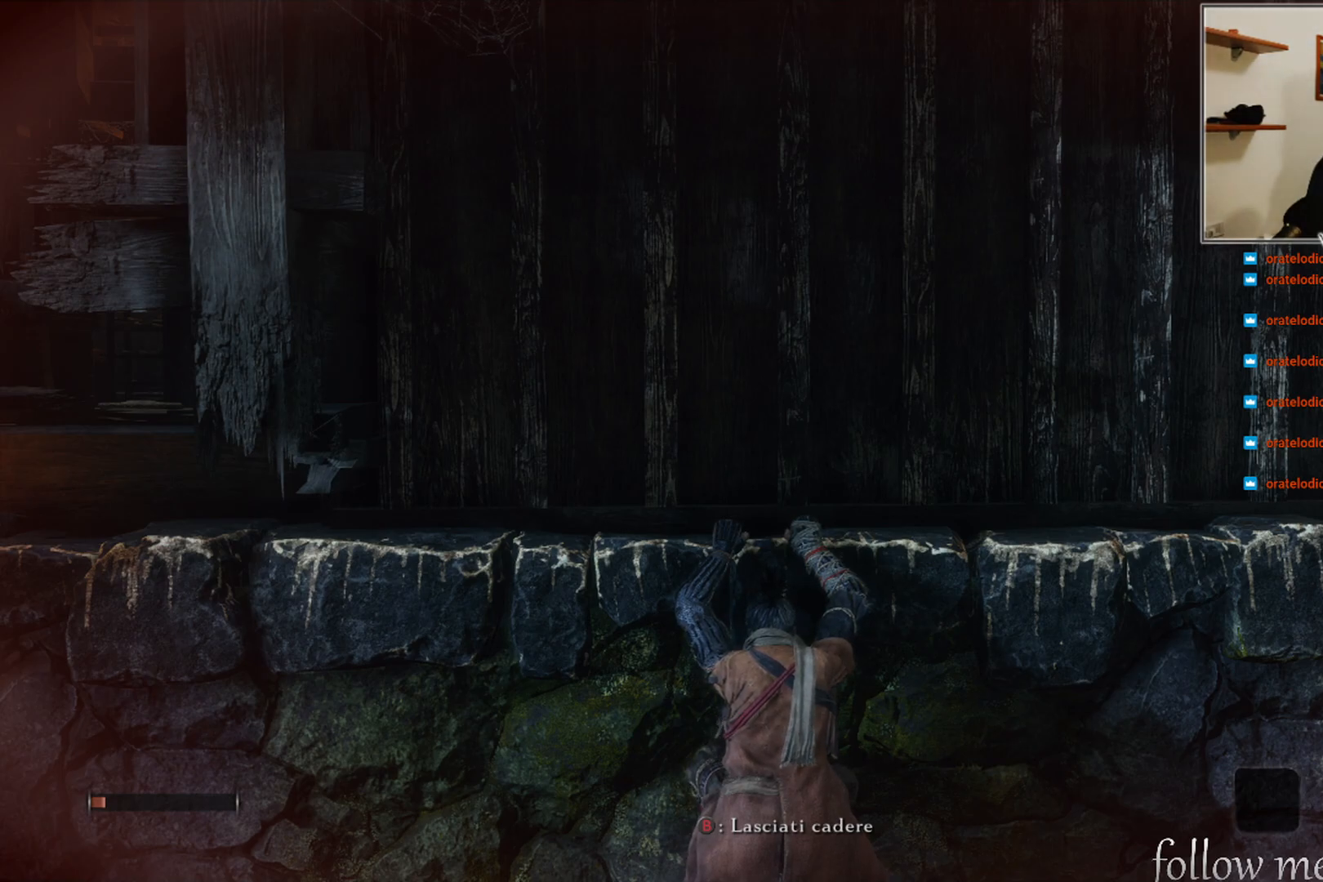
{"buttons": [], "left_stick": "center", "right_stick": "right", "events": [[317, "right_stick", "right"]]}
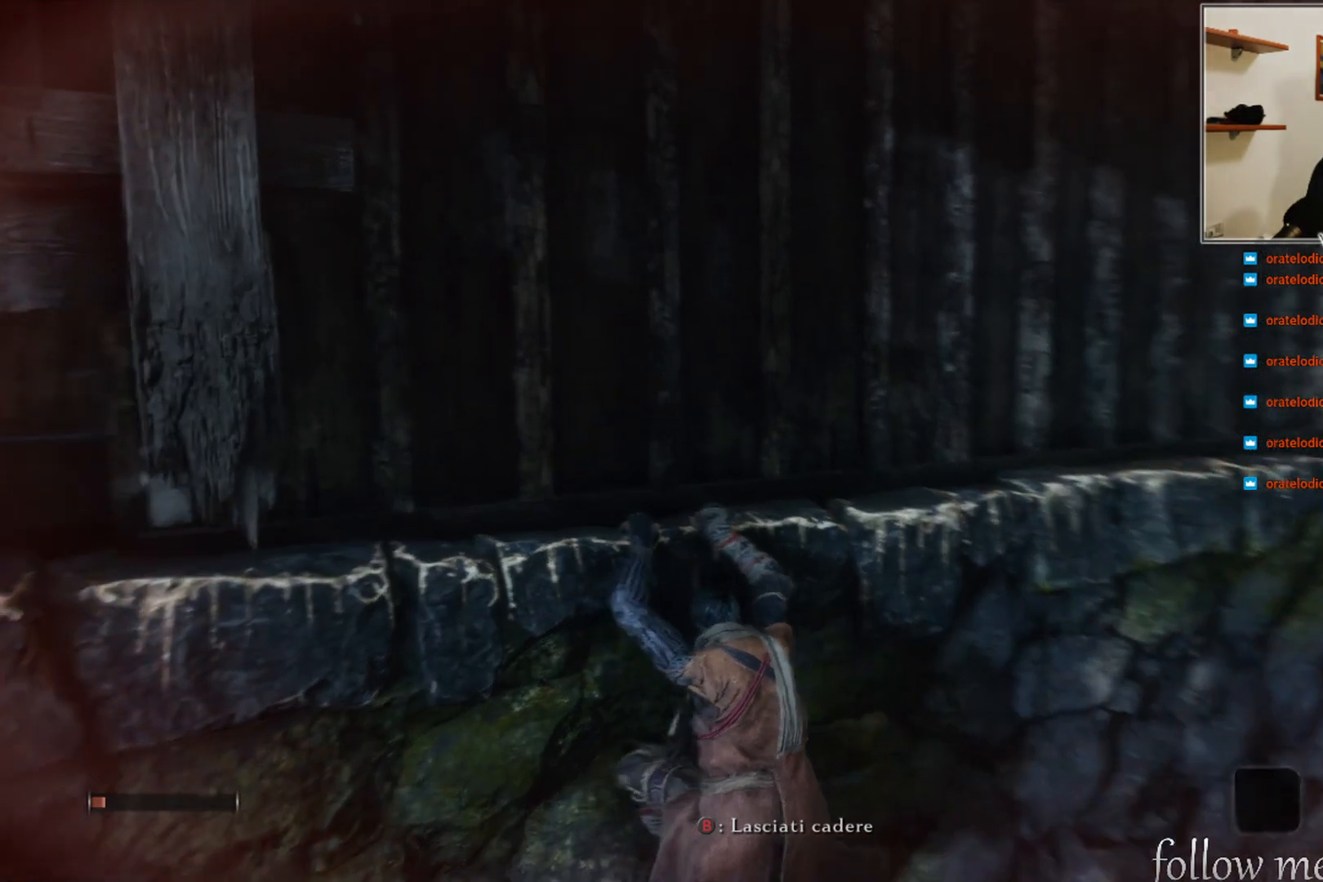
{"buttons": [], "left_stick": "center", "right_stick": "up", "events": [[317, "right_stick", "center"], [483, "right_stick", "up"]]}
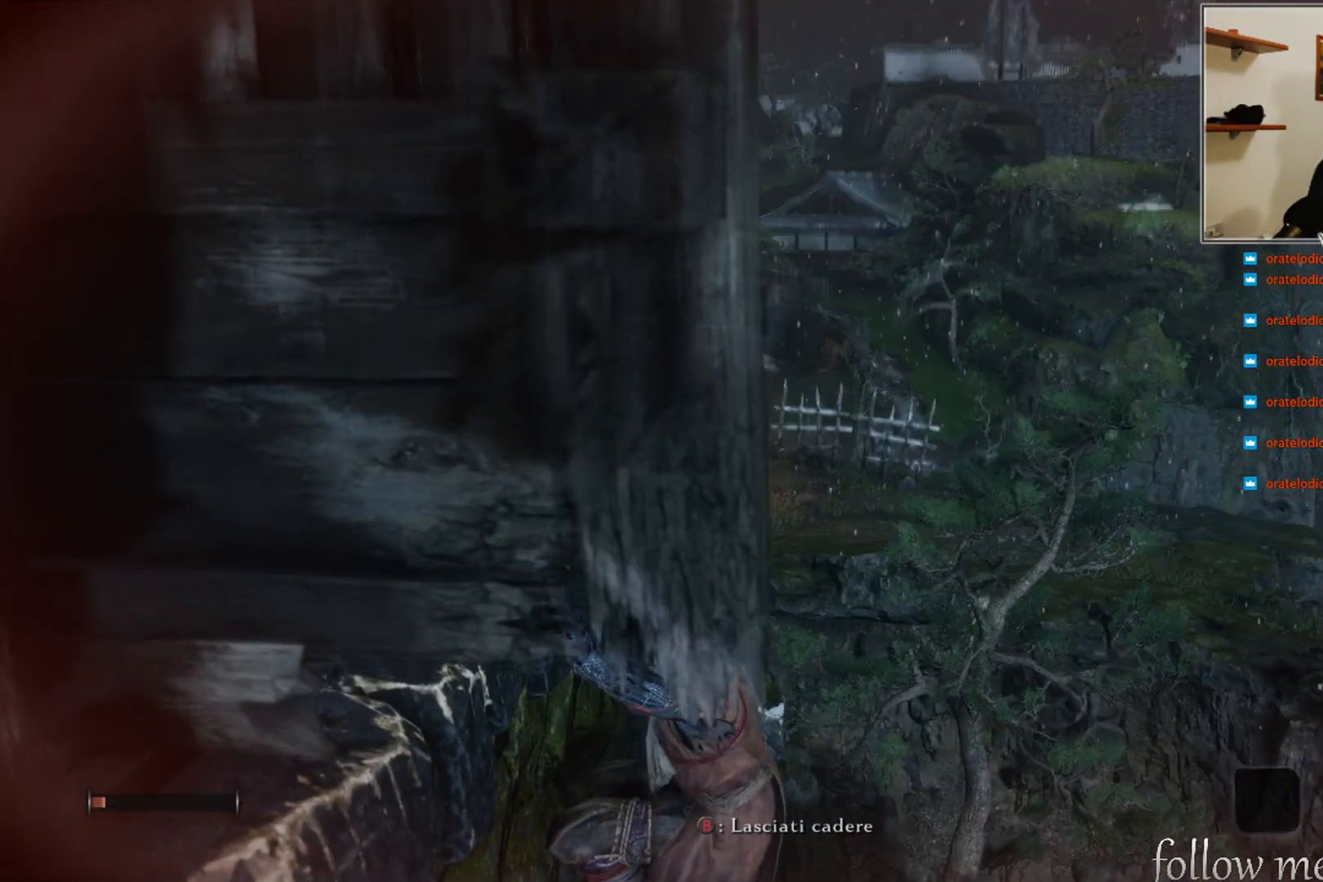
{"buttons": [], "left_stick": "center", "right_stick": "up-right", "events": [[200, "right_stick", "center"], [417, "right_stick", "up-right"]]}
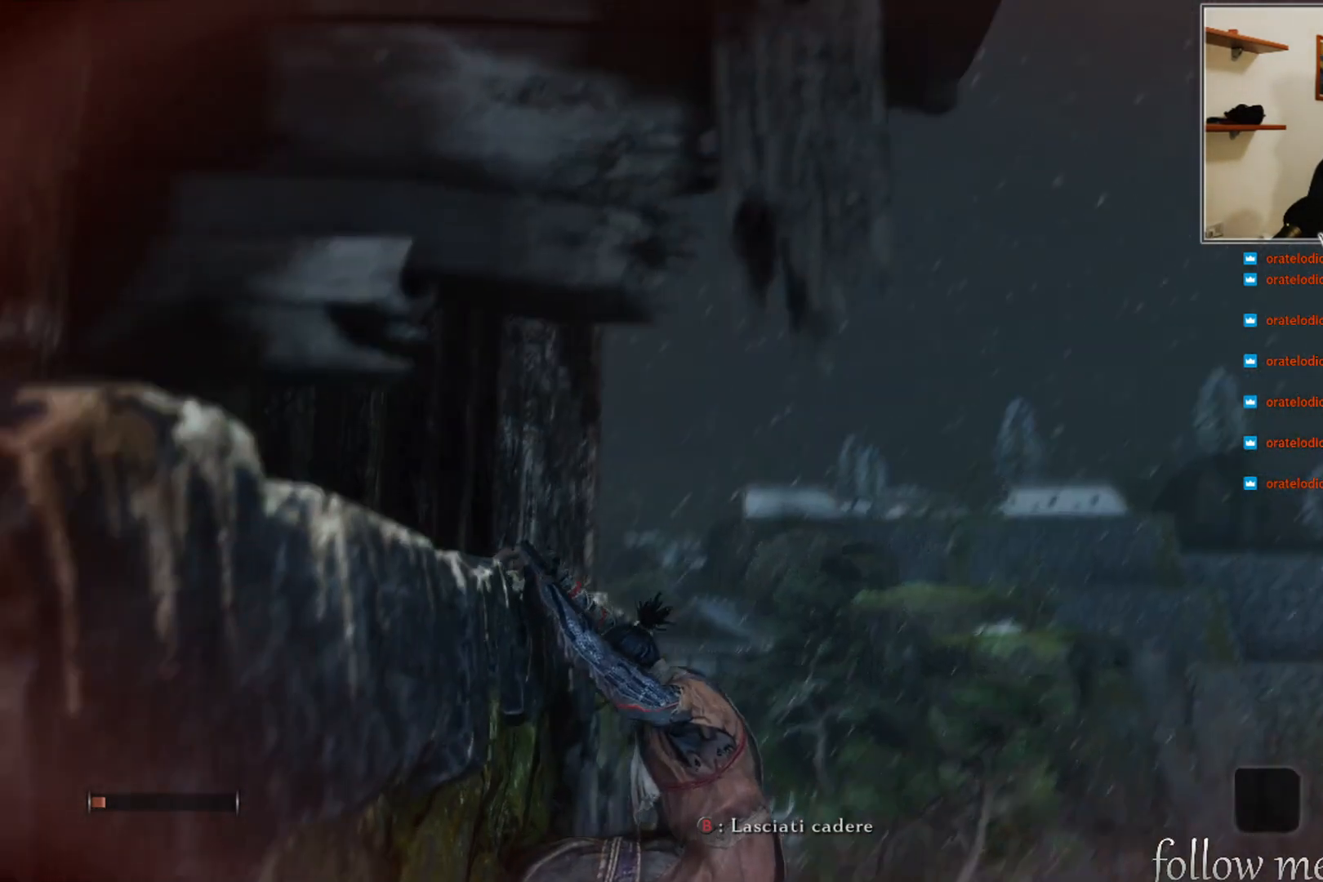
{"buttons": [], "left_stick": "center", "right_stick": "center", "events": [[50, "right_stick", "center"], [183, "right_stick", "right"], [267, "right_stick", "up-right"], [483, "right_stick", "center"]]}
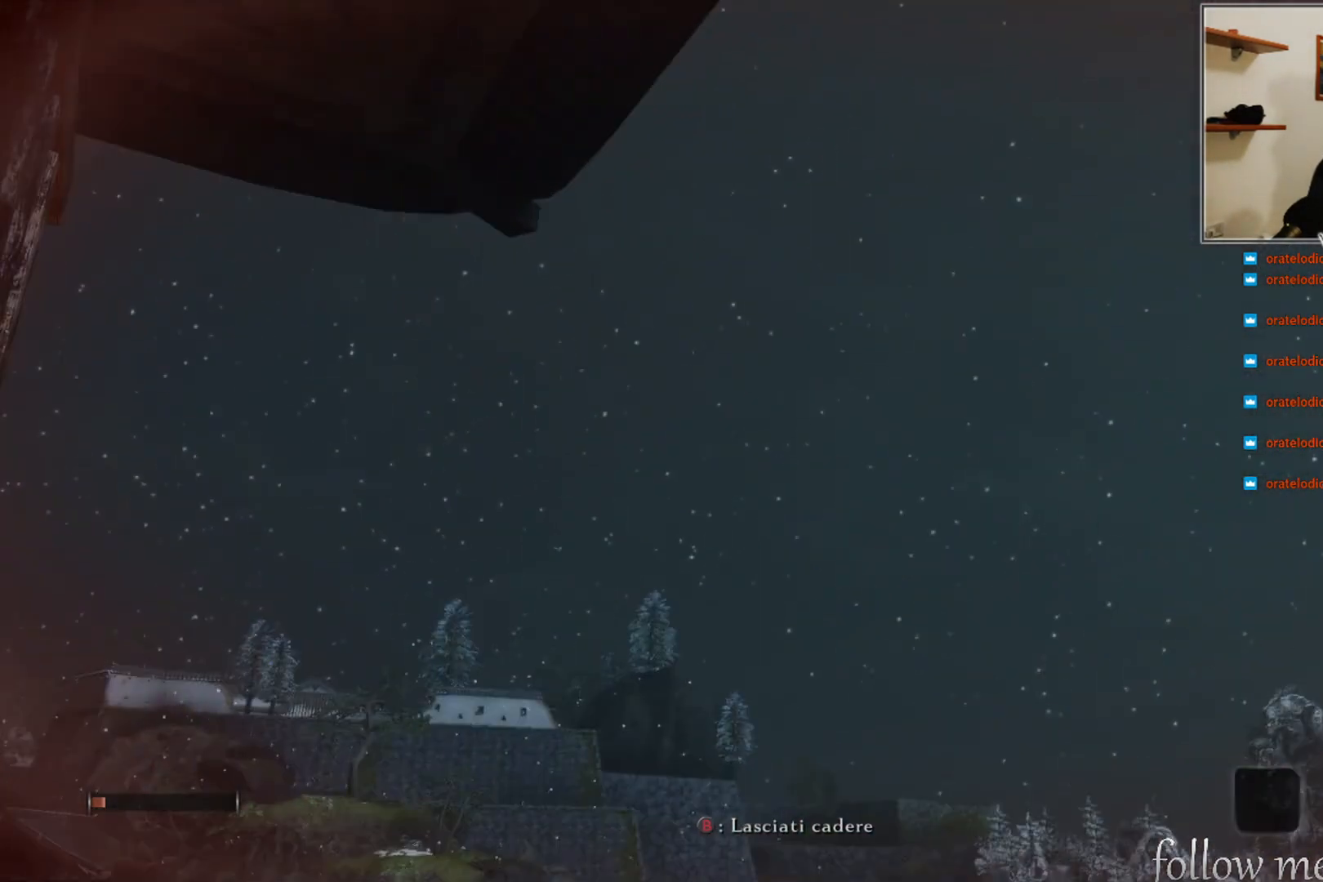
{"buttons": [], "left_stick": "center", "right_stick": "center", "events": [[183, "right_stick", "left"], [317, "right_stick", "down-left"], [500, "right_stick", "center"]]}
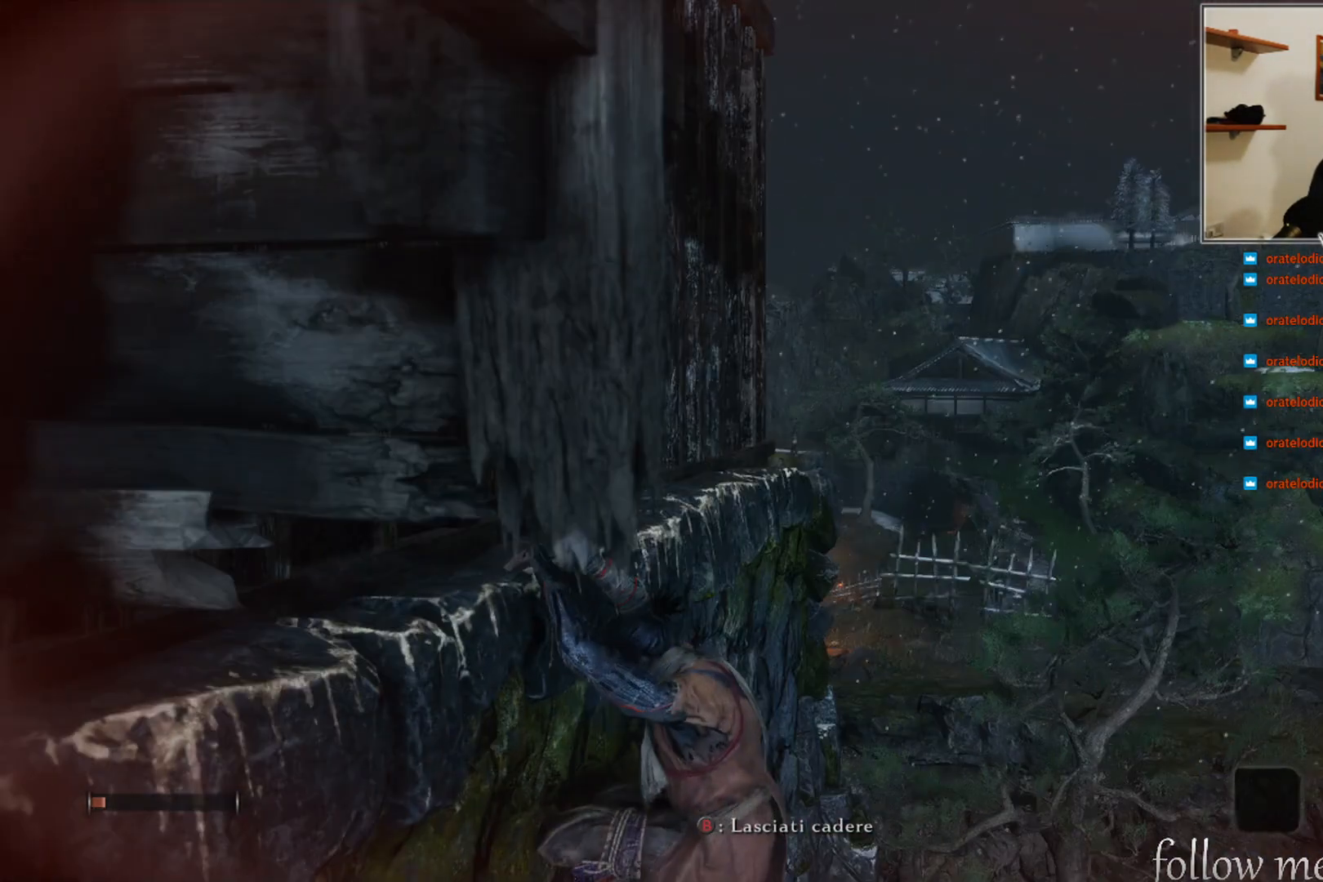
{"buttons": [], "left_stick": "center", "right_stick": "down-left", "events": [[150, "right_stick", "left"], [217, "right_stick", "down-left"]]}
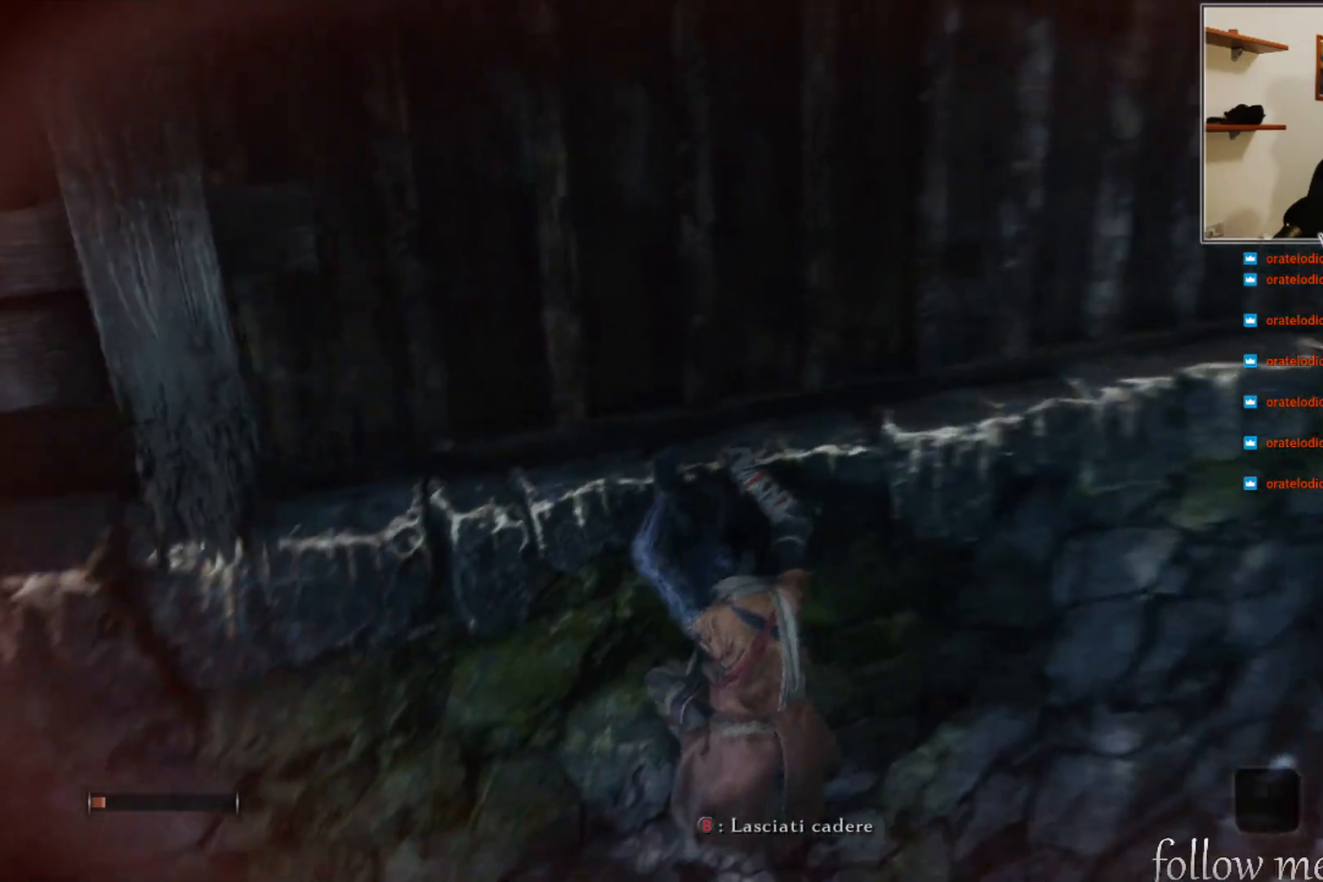
{"buttons": [], "left_stick": "center", "right_stick": "center", "events": [[150, "right_stick", "left"], [400, "right_stick", "center"]]}
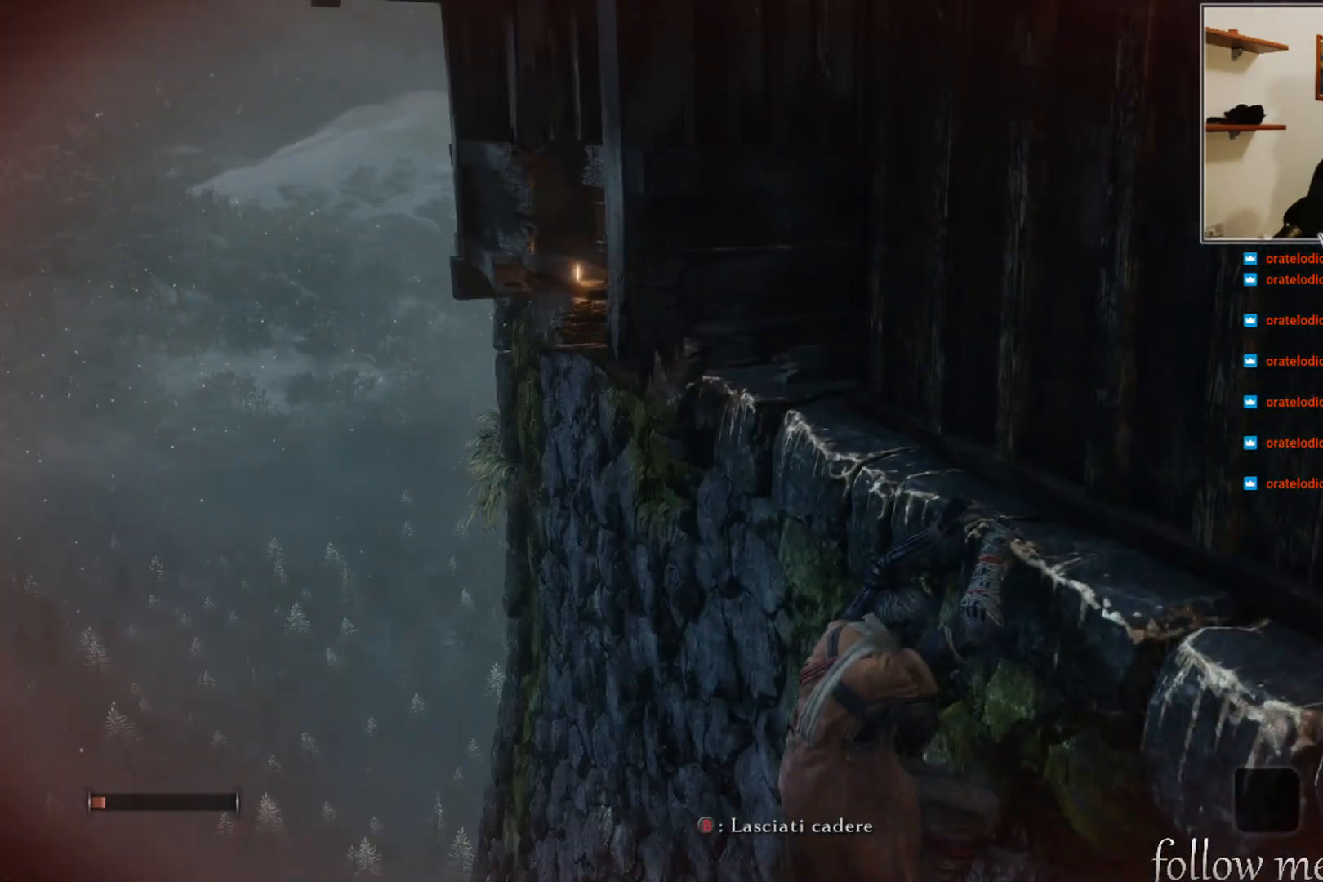
{"buttons": [], "left_stick": "up-left", "right_stick": "right", "events": [[67, "right_stick", "left"], [233, "right_stick", "center"], [400, "right_stick", "right"], [500, "left_stick", "up-left"]]}
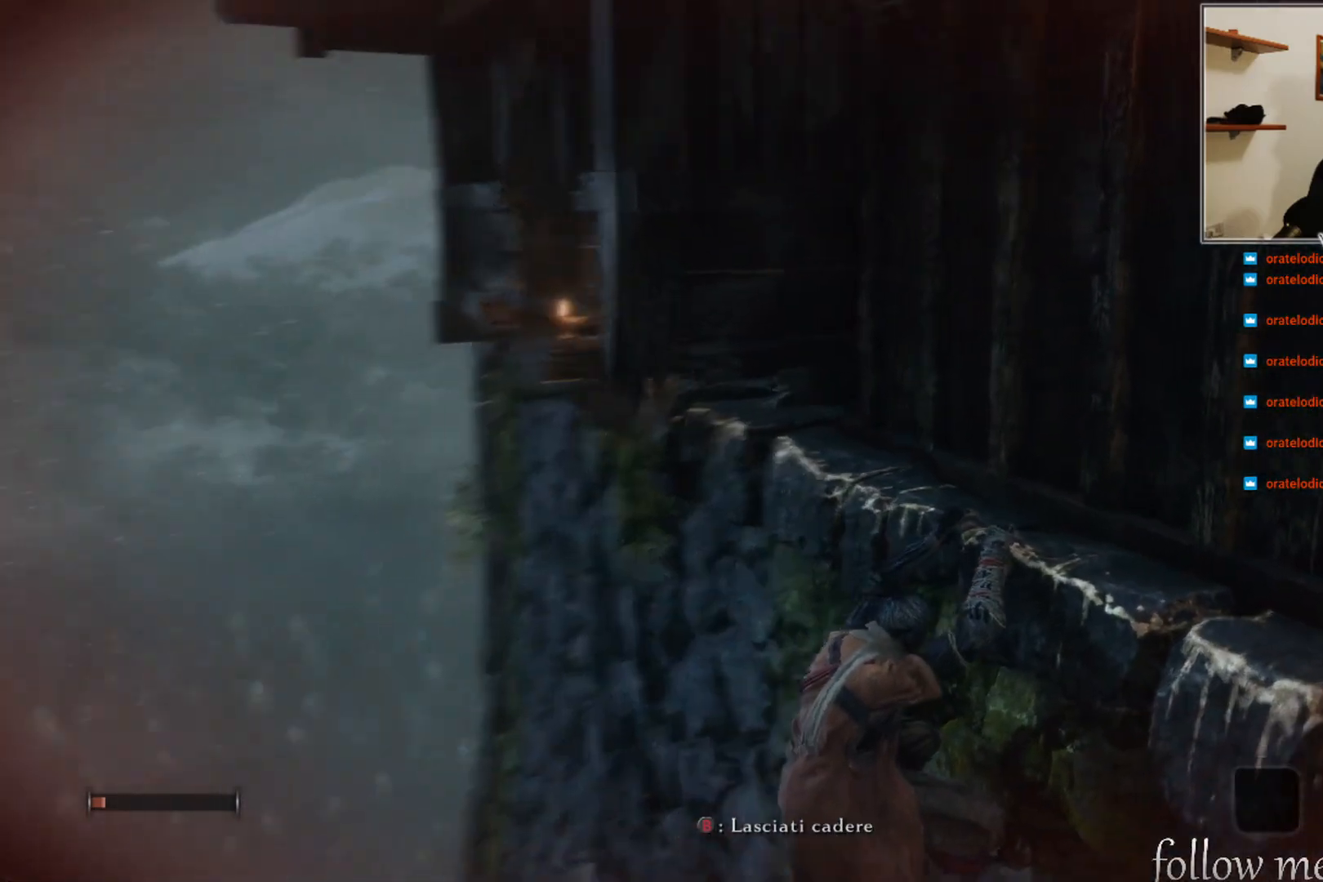
{"buttons": [], "left_stick": "center", "right_stick": "center", "events": [[117, "right_stick", "center"], [383, "left_stick", "center"]]}
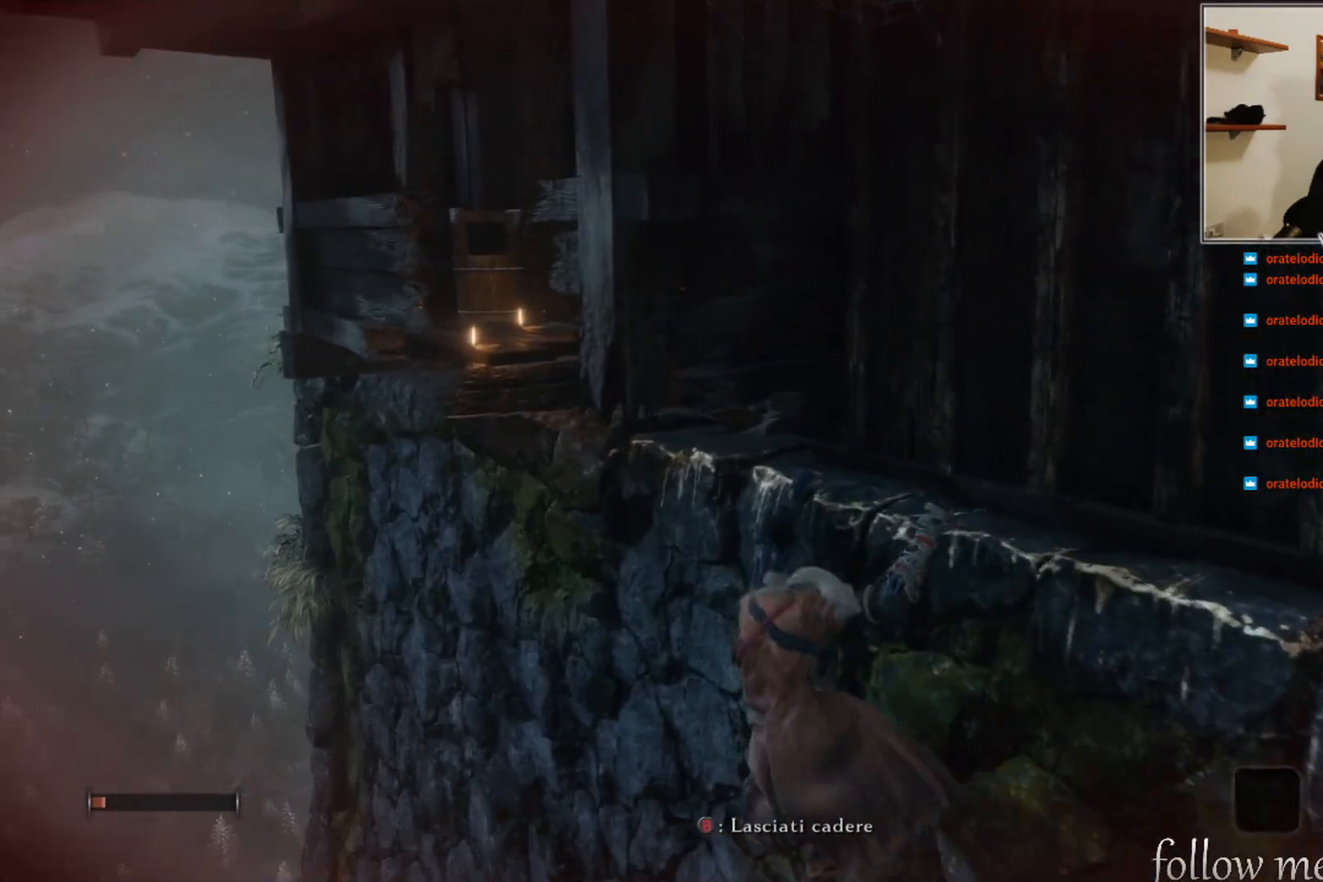
{"buttons": [], "left_stick": "left", "right_stick": "right", "events": [[33, "right_stick", "right"], [117, "left_stick", "left"], [250, "right_stick", "center"], [500, "right_stick", "right"]]}
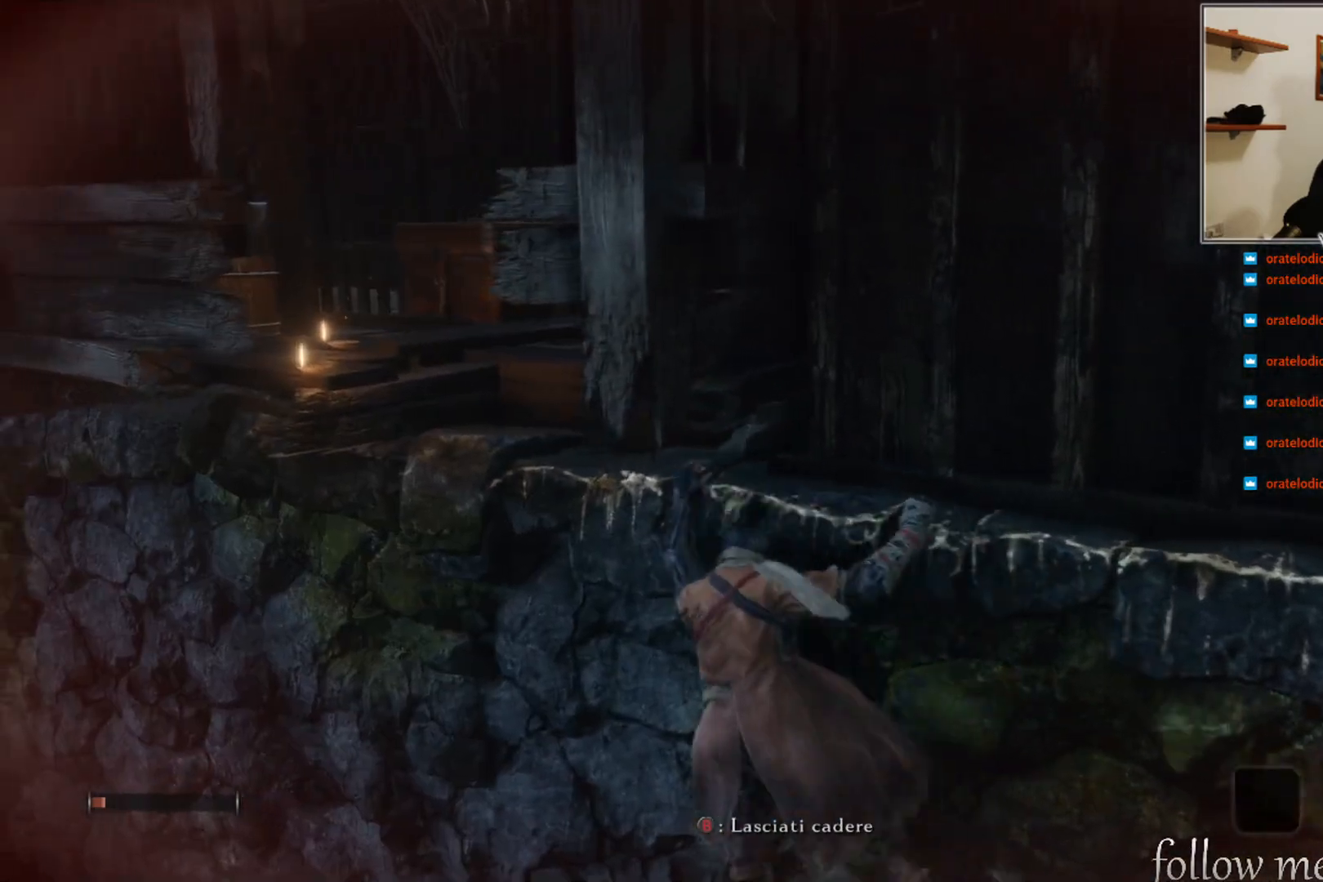
{"buttons": [], "left_stick": "center", "right_stick": "right", "events": [[133, "right_stick", "center"], [233, "left_stick", "center"], [433, "right_stick", "right"]]}
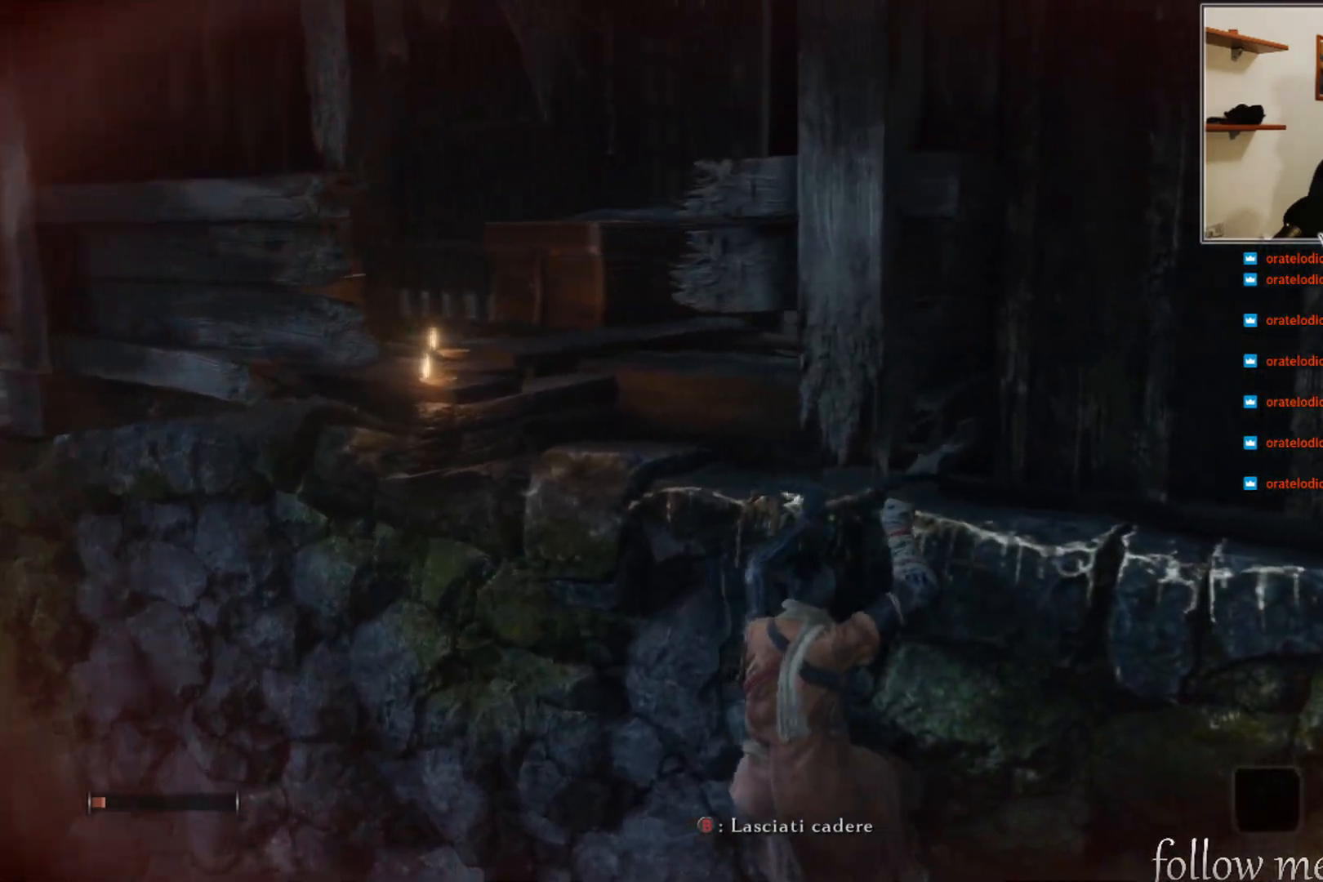
{"buttons": [], "left_stick": "center", "right_stick": "right", "events": [[267, "right_stick", "center"], [500, "right_stick", "right"]]}
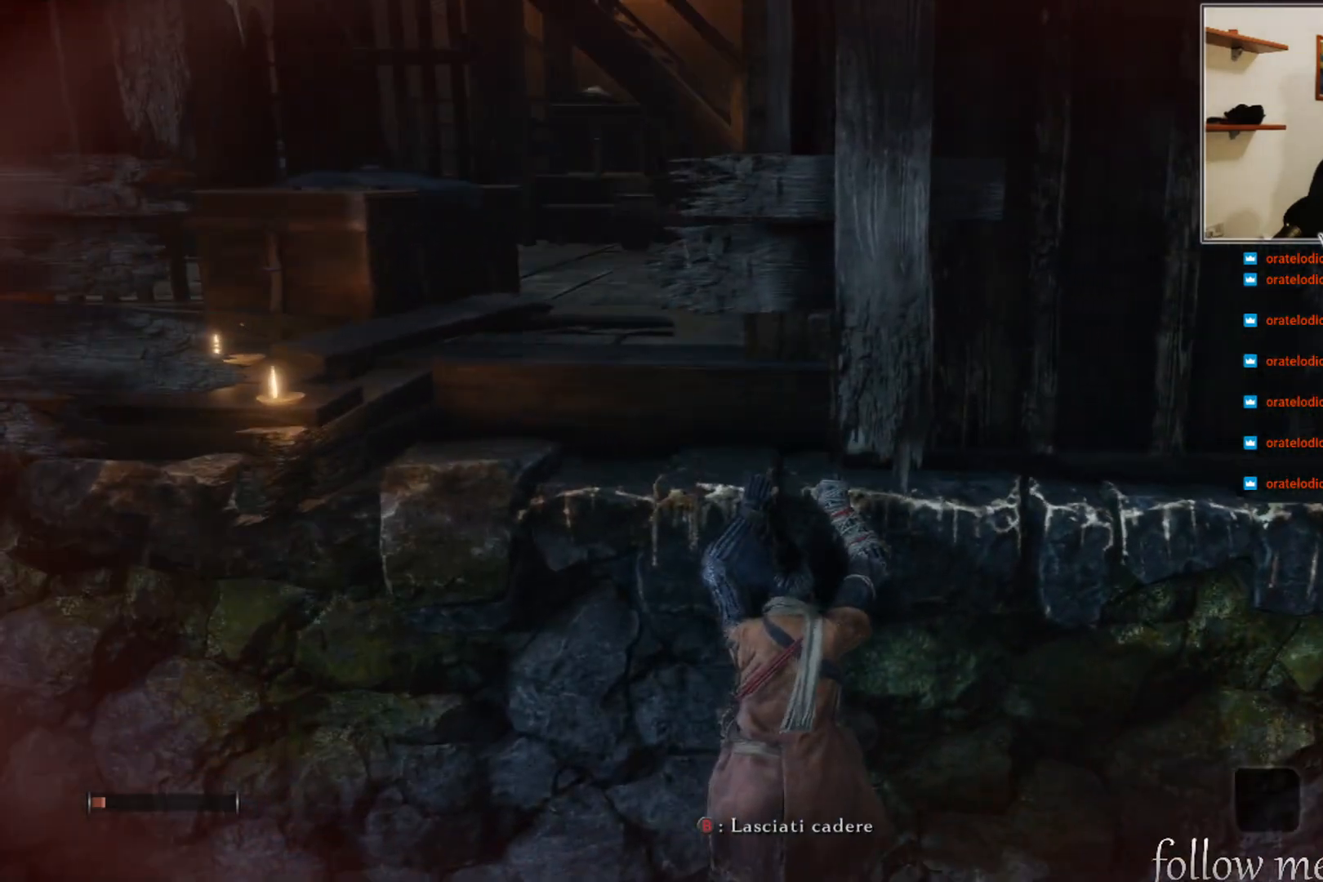
{"buttons": [], "left_stick": "center", "right_stick": "center", "events": [[267, "right_stick", "center"]]}
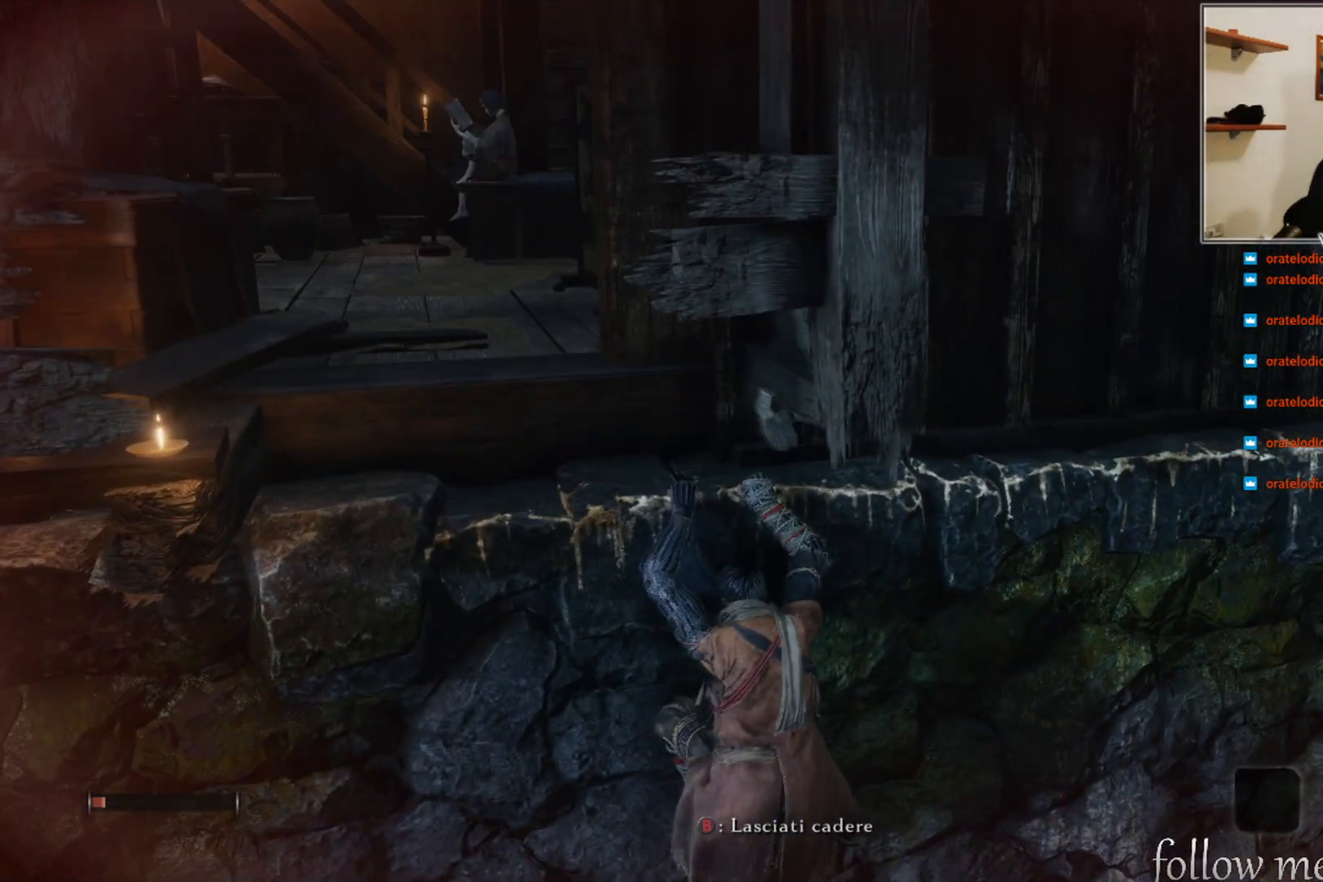
{"buttons": [], "left_stick": "left", "right_stick": "center", "events": [[350, "left_stick", "left"]]}
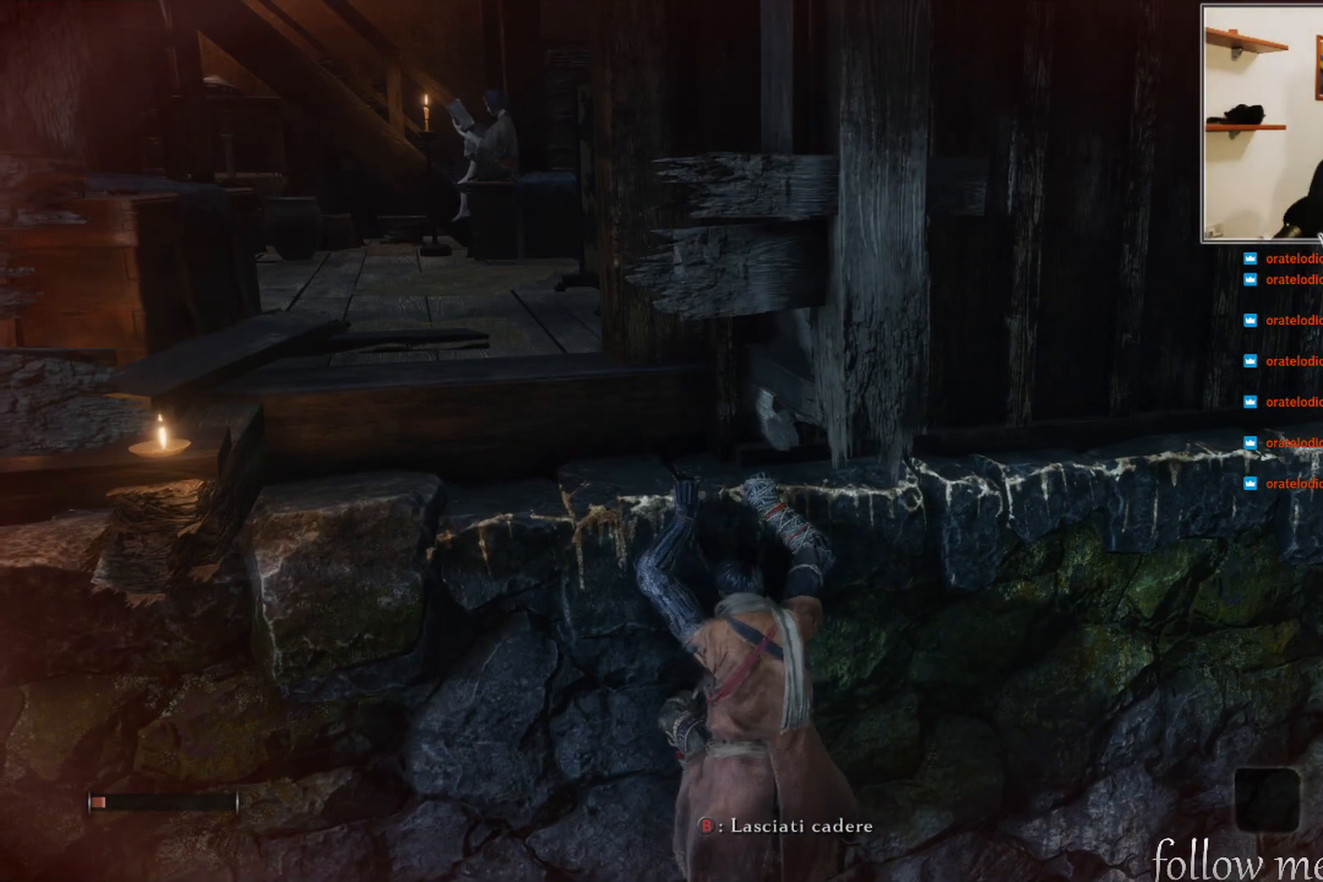
{"buttons": [], "left_stick": "center", "right_stick": "center", "events": [[267, "left_stick", "center"]]}
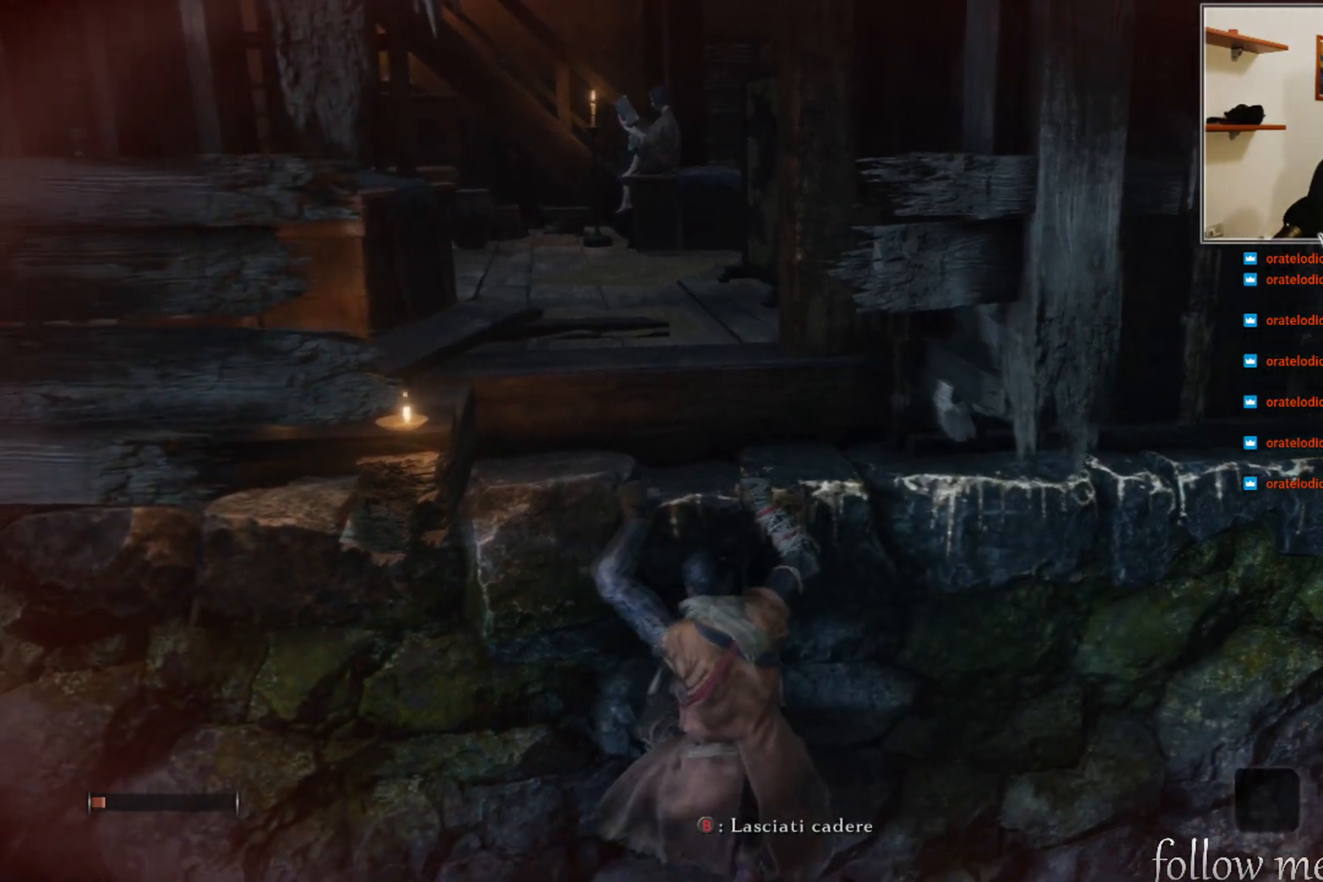
{"buttons": [], "left_stick": "center", "right_stick": "center", "events": []}
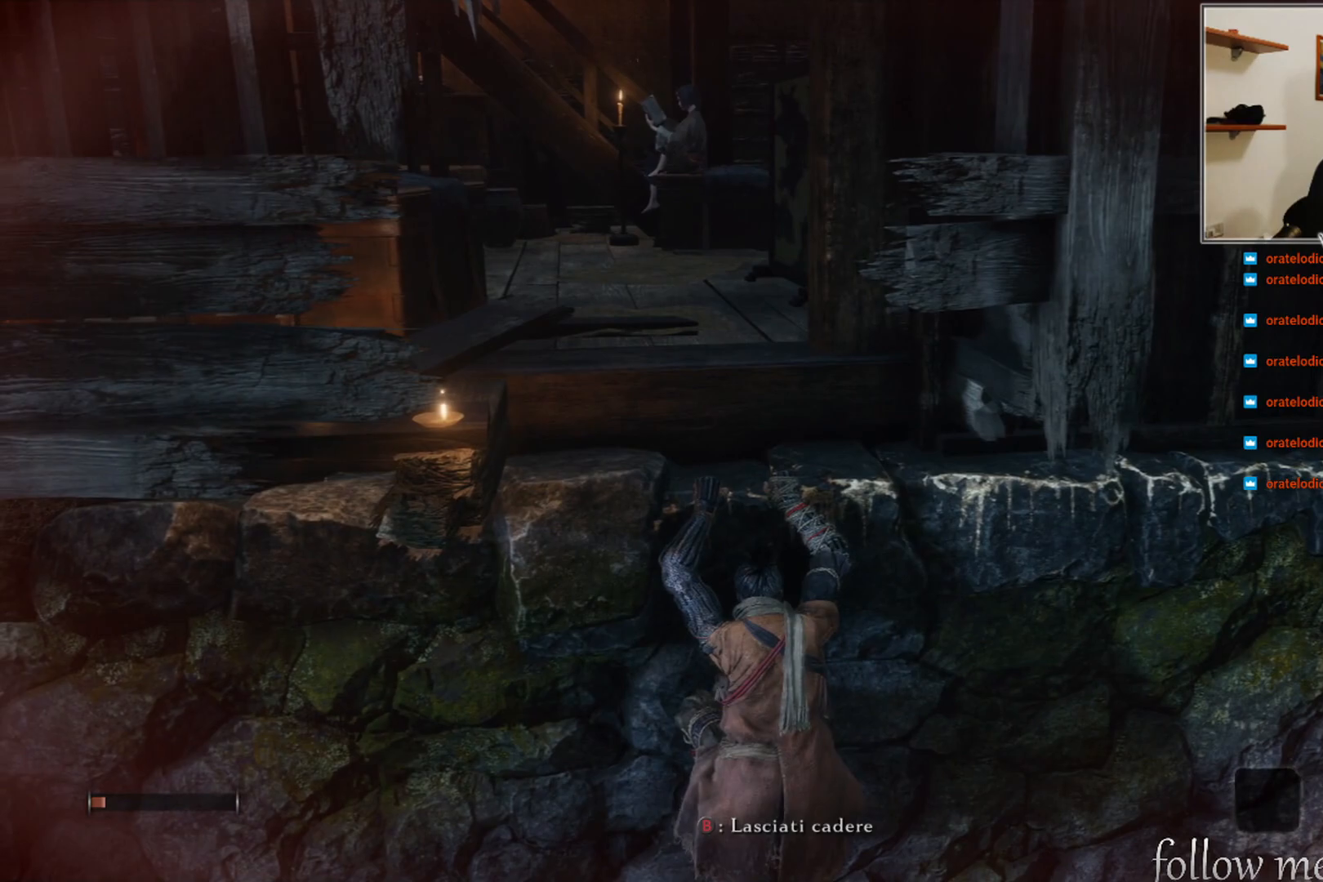
{"buttons": [], "left_stick": "center", "right_stick": "center", "events": []}
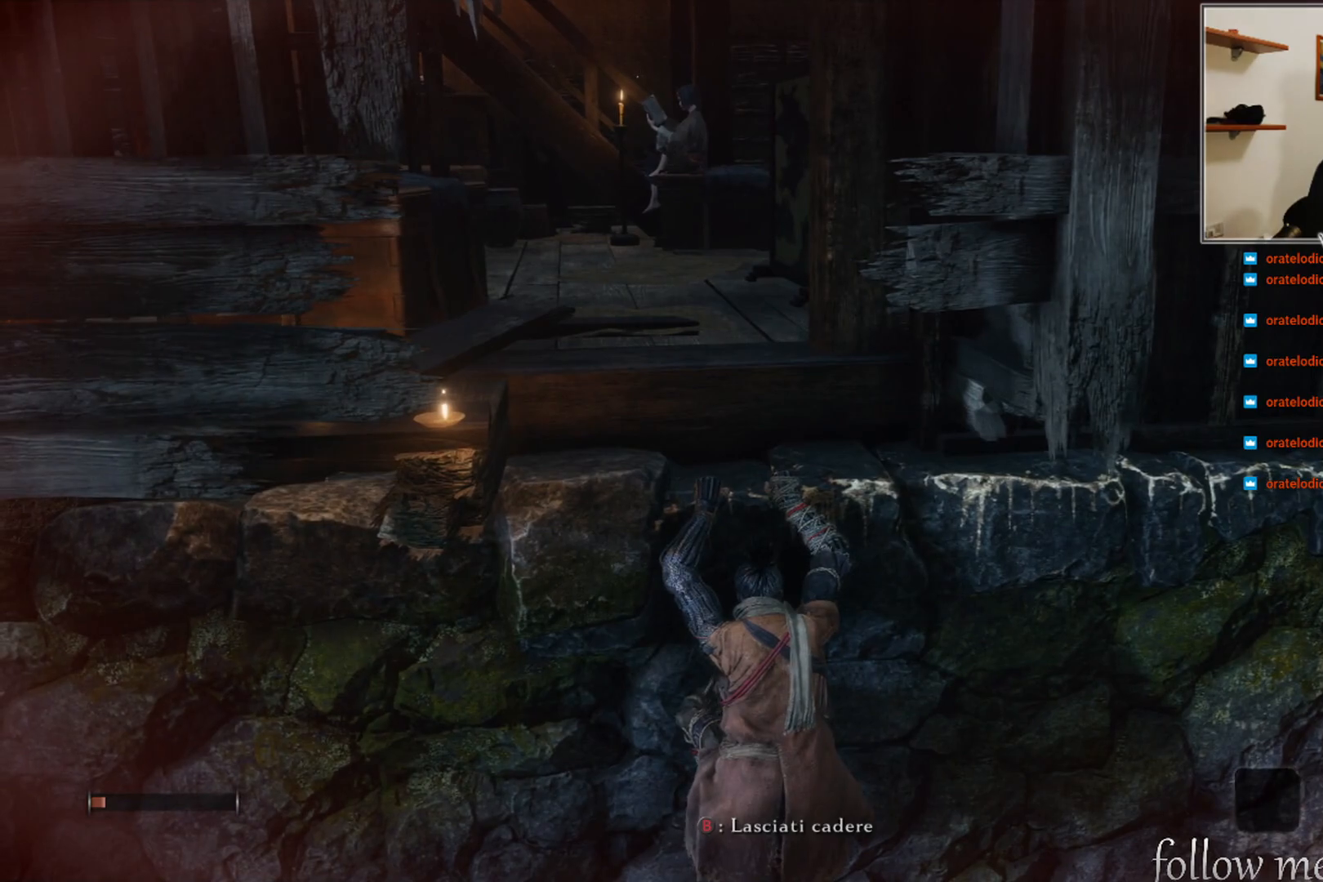
{"buttons": [], "left_stick": "left", "right_stick": "center", "events": [[300, "left_stick", "left"]]}
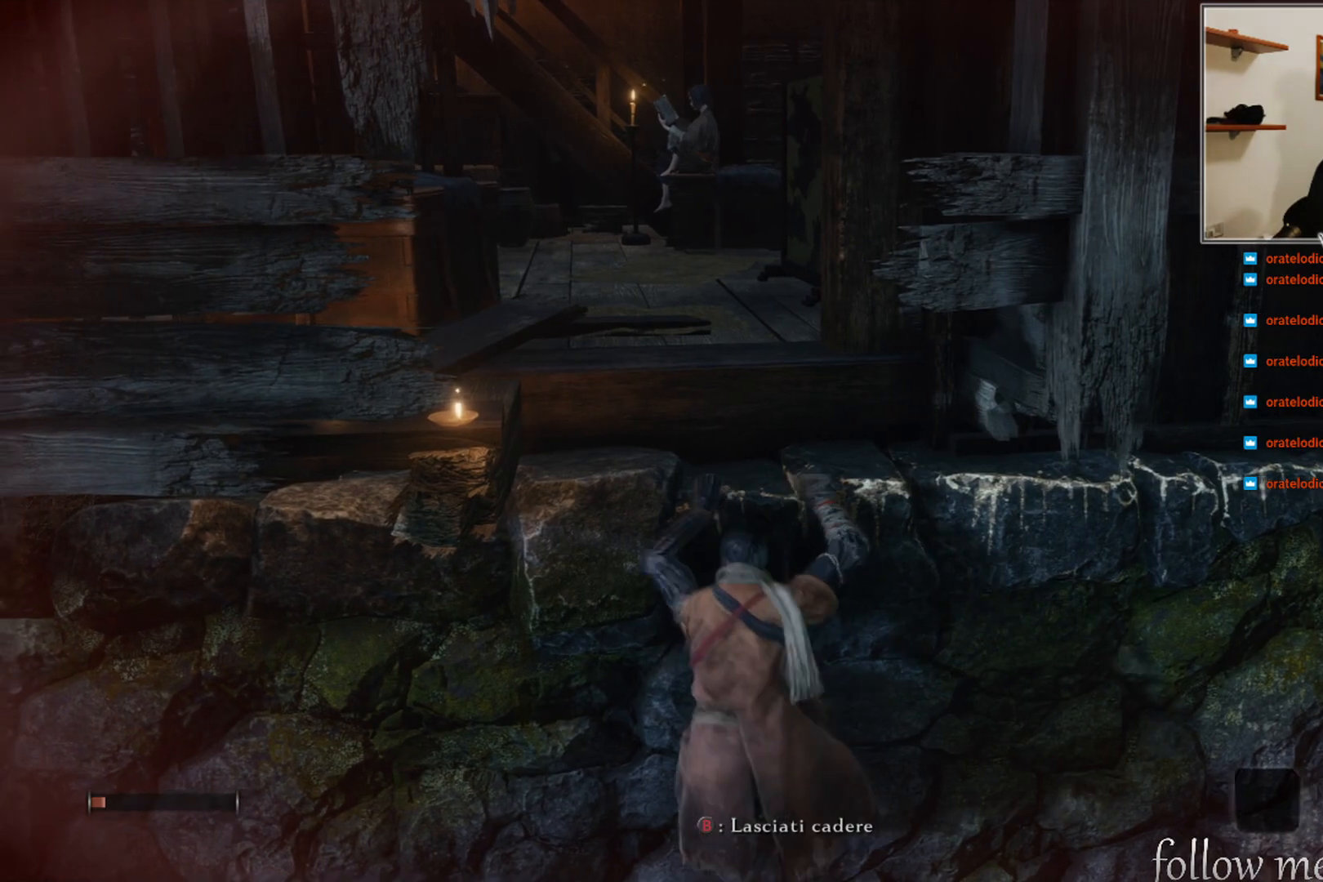
{"buttons": [], "left_stick": "center", "right_stick": "center", "events": [[17, "left_stick", "center"]]}
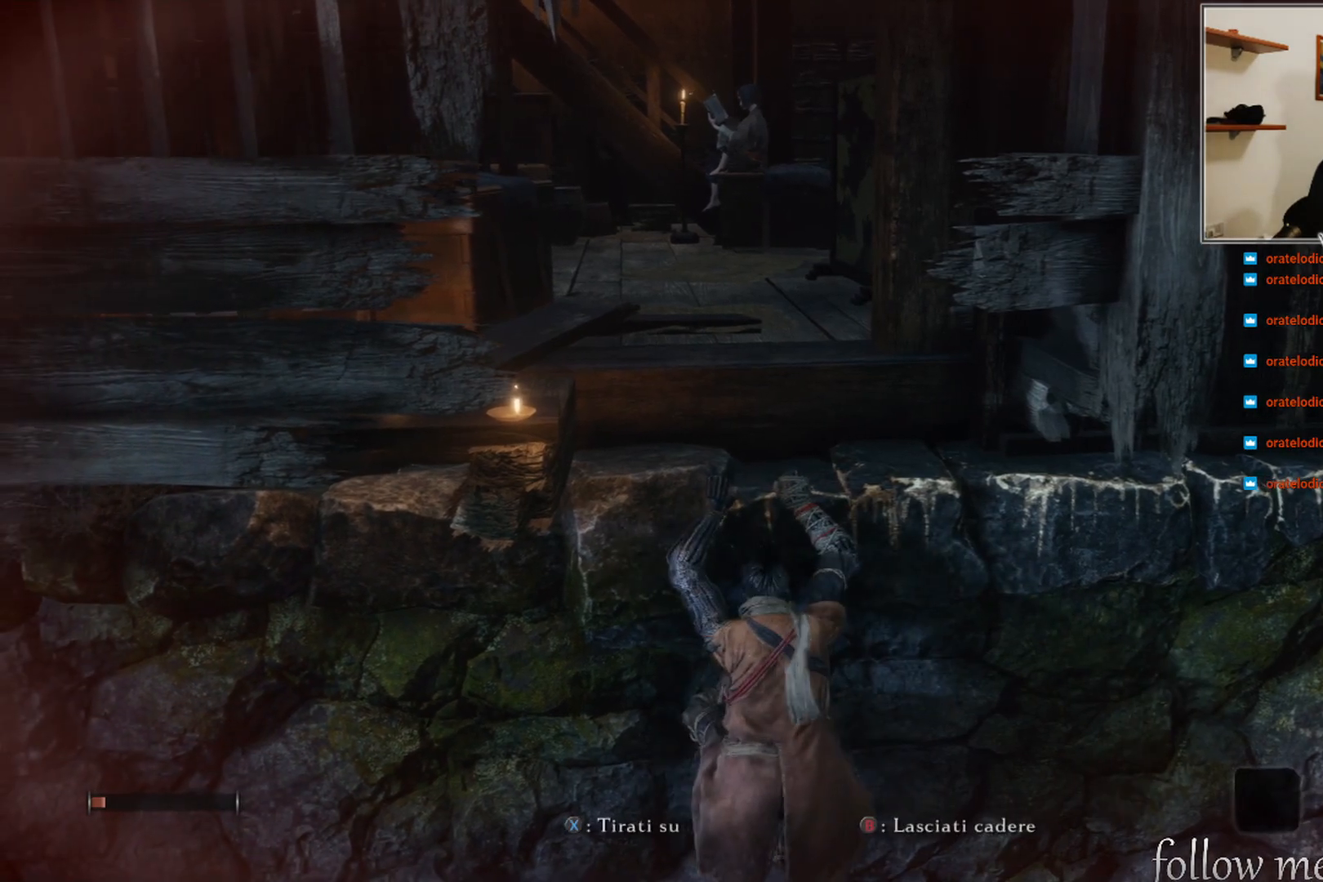
{"buttons": [], "left_stick": "center", "right_stick": "center", "events": [[250, "X", "down"], [333, "X", "up"]]}
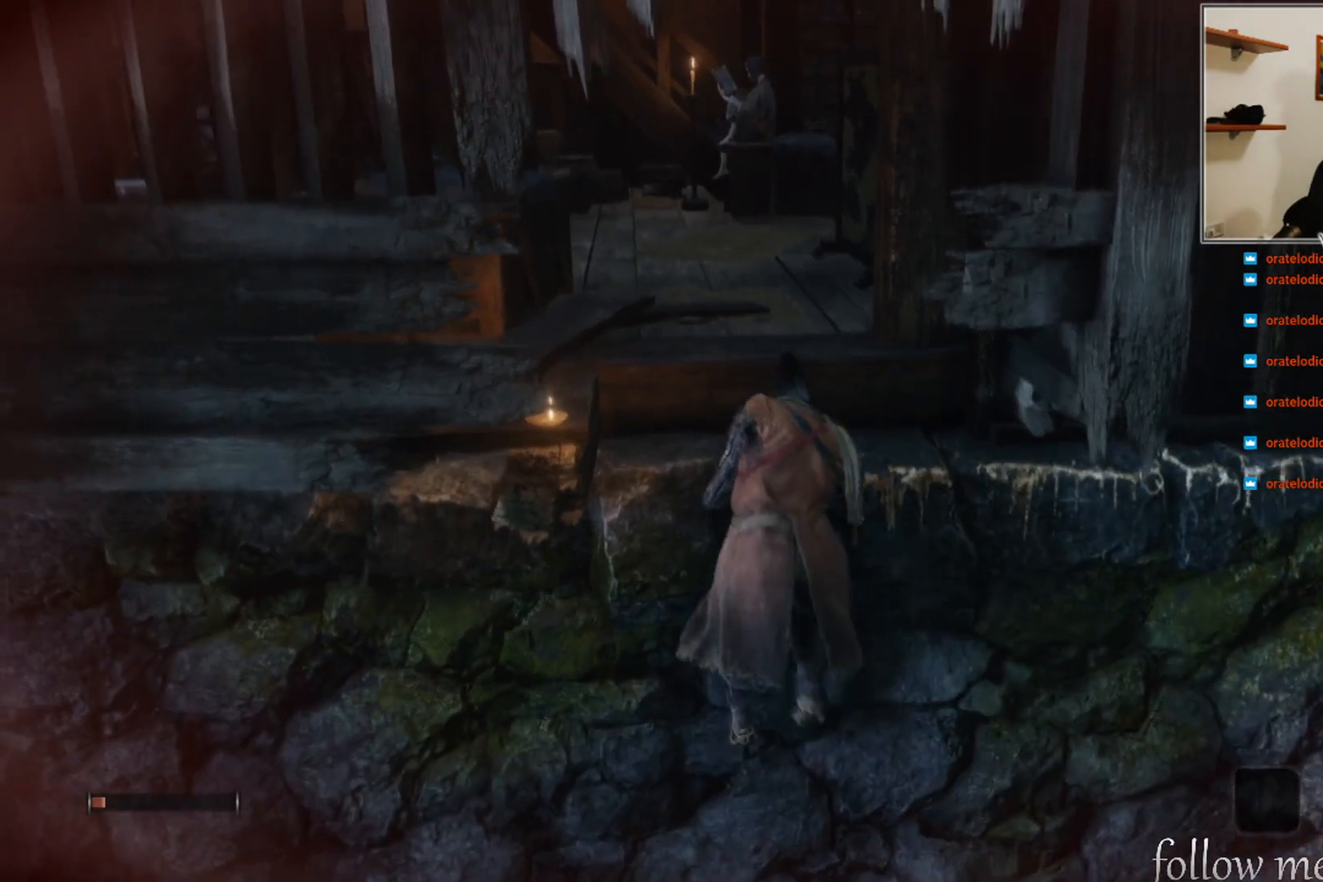
{"buttons": [], "left_stick": "up", "right_stick": "center", "events": [[317, "left_stick", "up"]]}
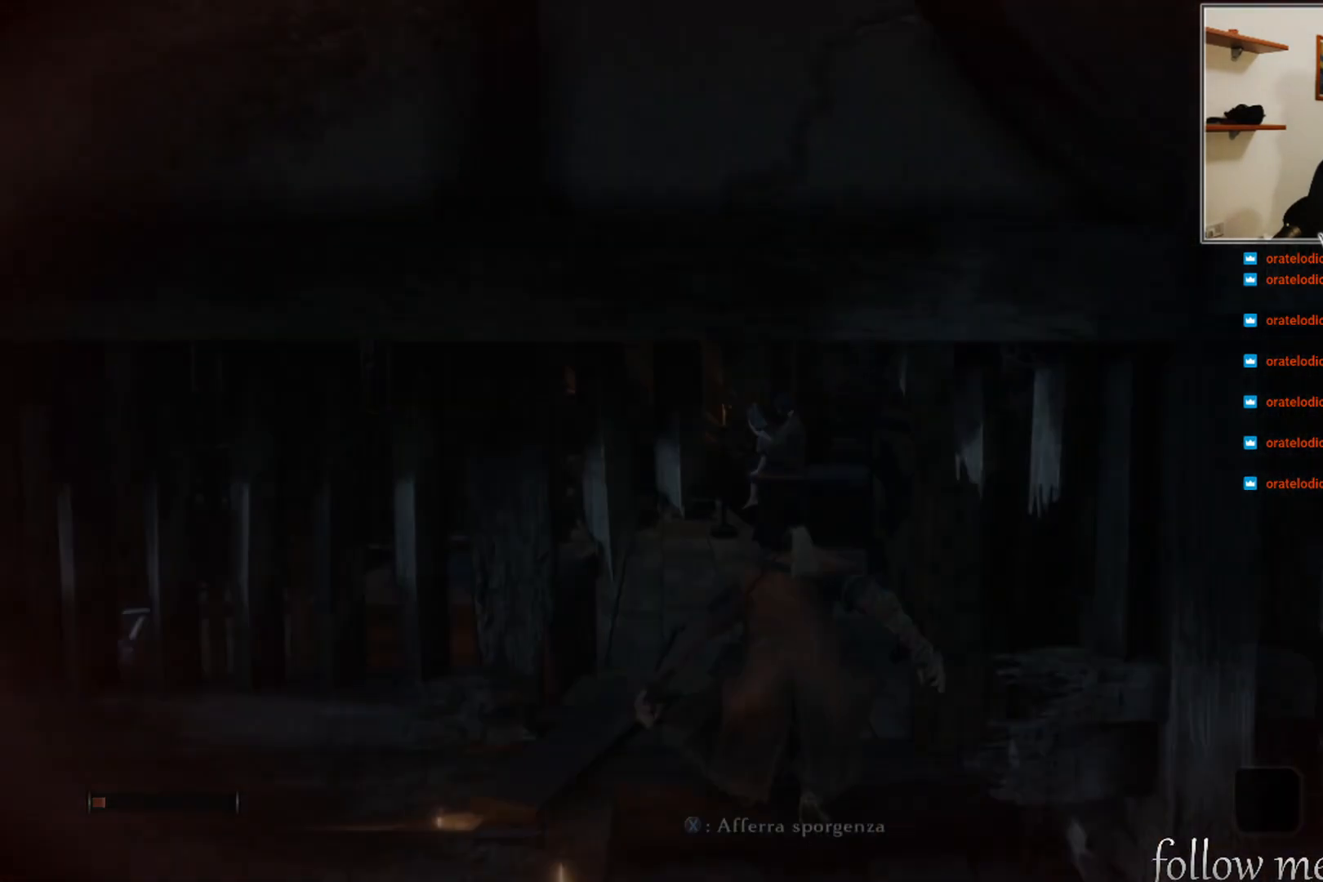
{"buttons": [], "left_stick": "center", "right_stick": "center", "events": [[433, "left_stick", "center"]]}